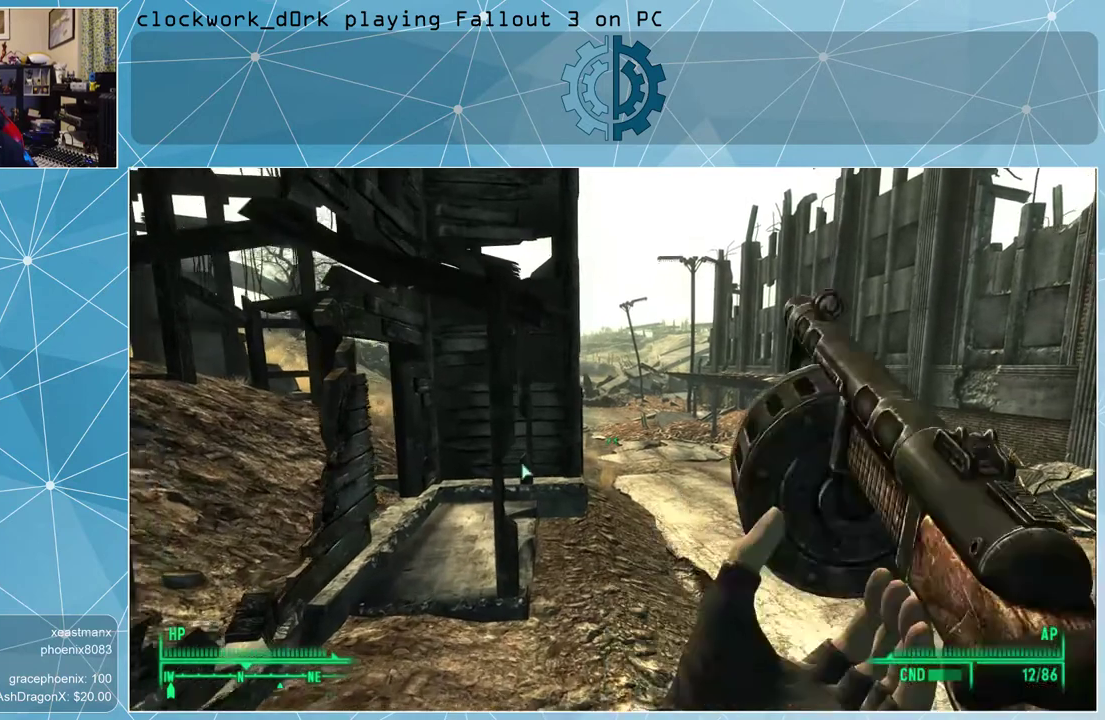
Gameplay with keyboard and mouse; each line is a JSON object with the keys and mouse buttons held at the frame after it. "events" lists presses ("down") and releases ("up") of "1", "2", "3", "4", "5", "a", "alt", "c", "ctrl", "d", "e", "f", "q", "r", "s", "shift", "space", "tab", "v", "w", "x", "z", "mouse_left", "mouse_middle", "mouse_right", "mouse_wheel_up" and "mouse_wheel_down" between this image and that frame as [ms after this image, input, new state], when the widget could be followed in between. "mouse_left", "mouse_middle", "mouse_right", "mouse_wheel_up", "mouse_wheel_down" = the "left", "middle", "right", "wheel_up", "wheel_down" buttons of the "mouse" list. No other keys are recorded. Not read: mouse_move.
{"keys": [], "mouse": [], "events": []}
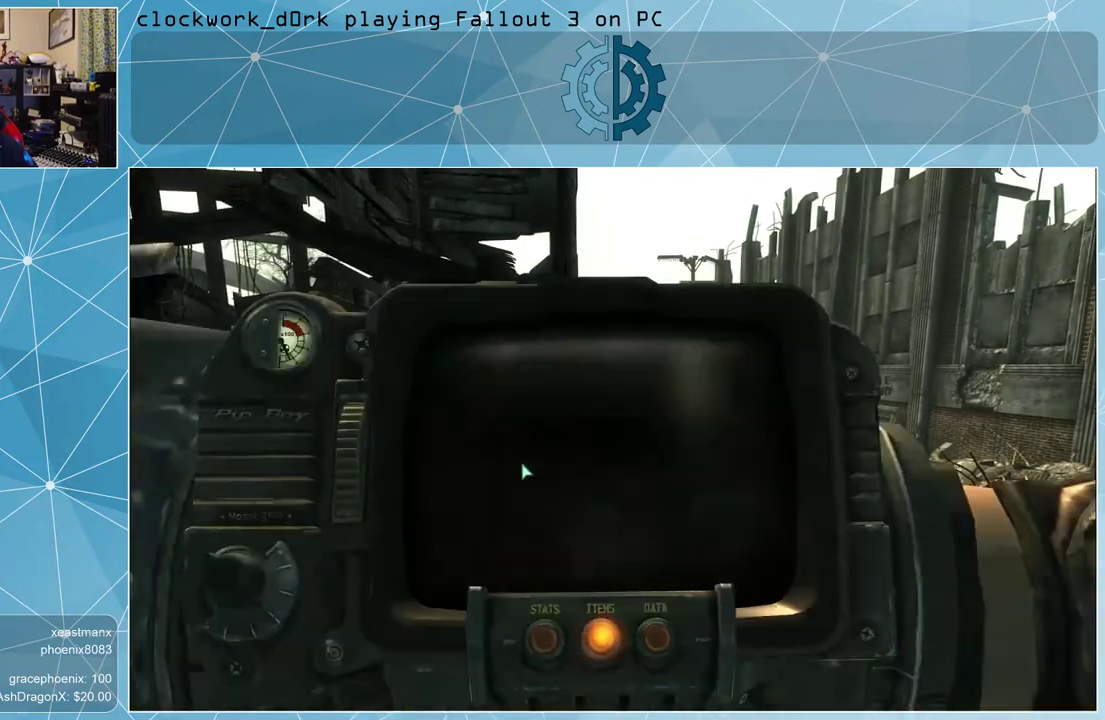
{"keys": [], "mouse": [], "events": []}
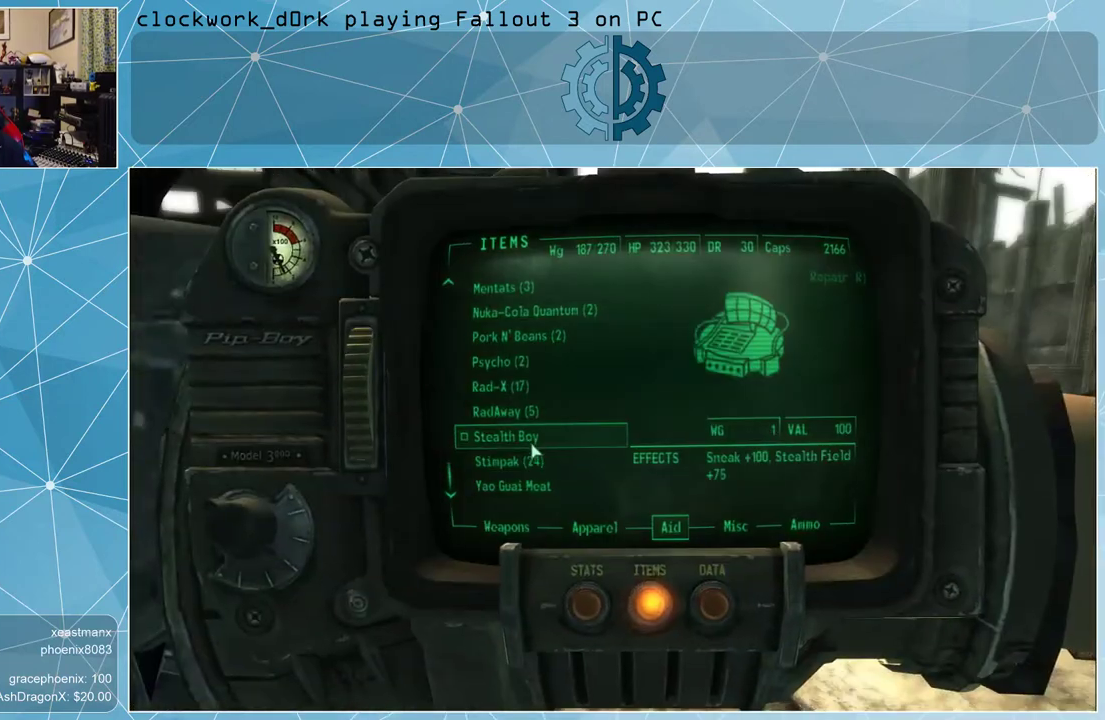
{"keys": [], "mouse": [], "events": []}
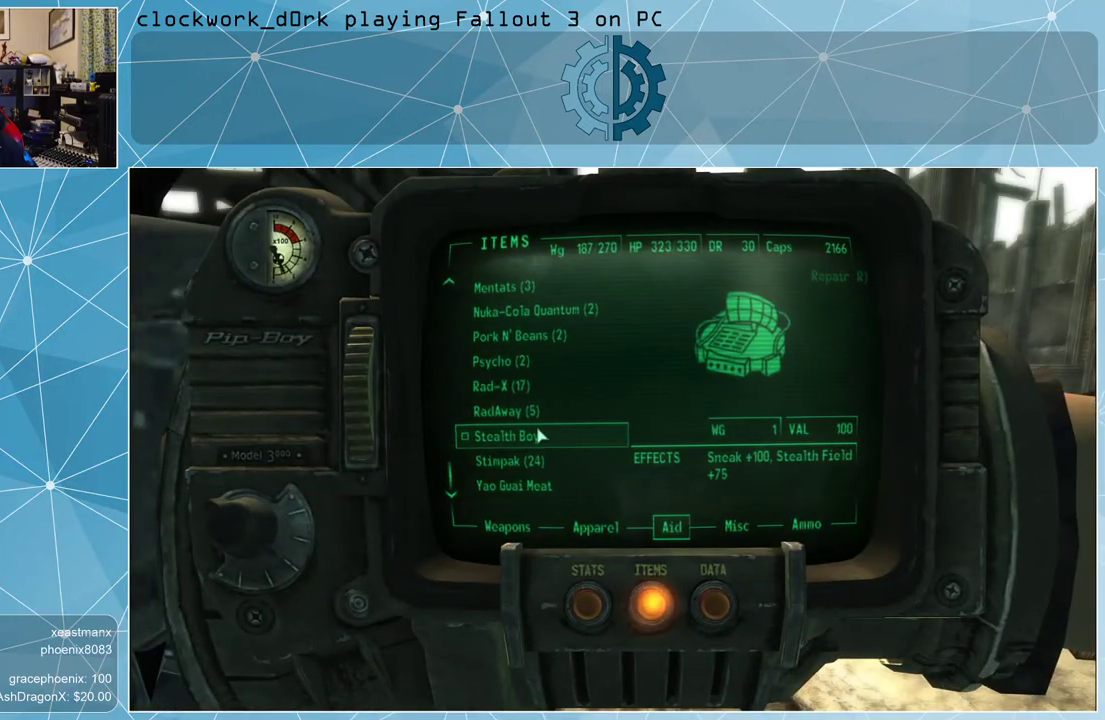
{"keys": [], "mouse": [], "events": []}
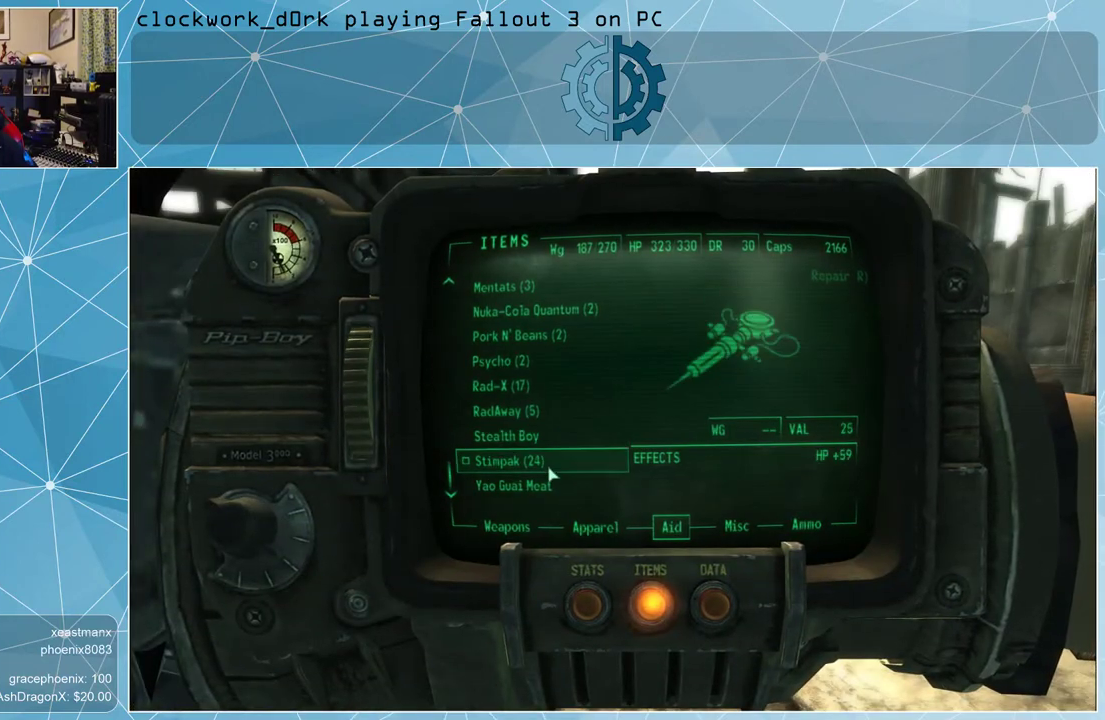
{"keys": [], "mouse": [], "events": []}
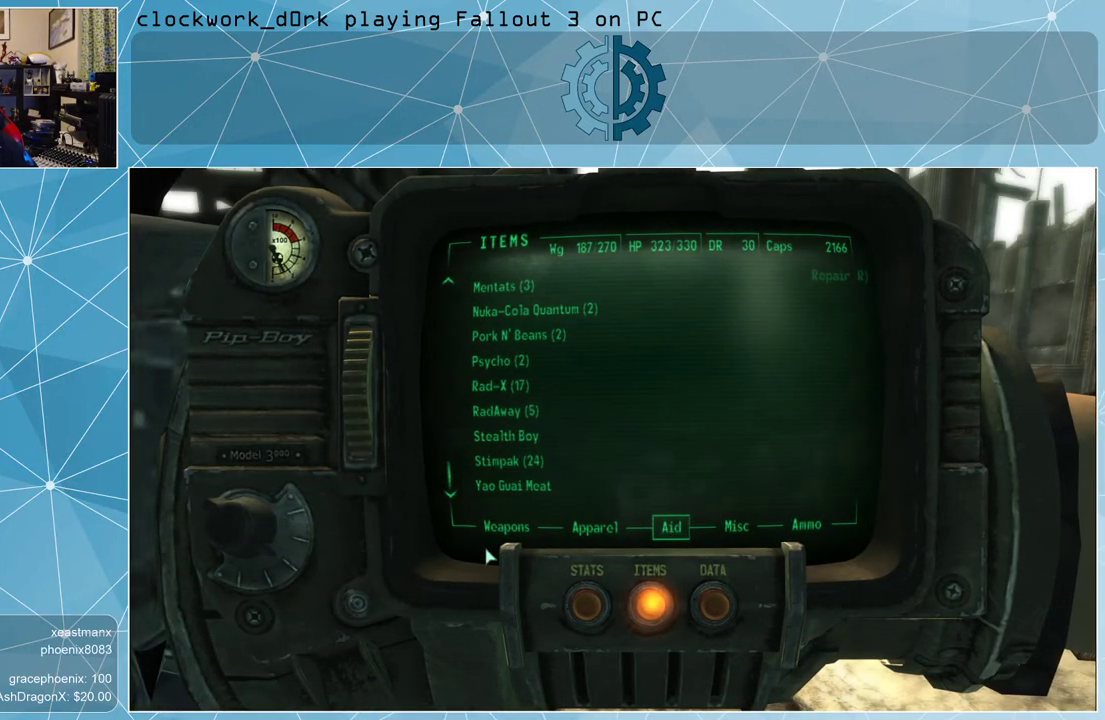
{"keys": [], "mouse": [], "events": [[400, "mouse_left", "down"], [467, "mouse_left", "up"]]}
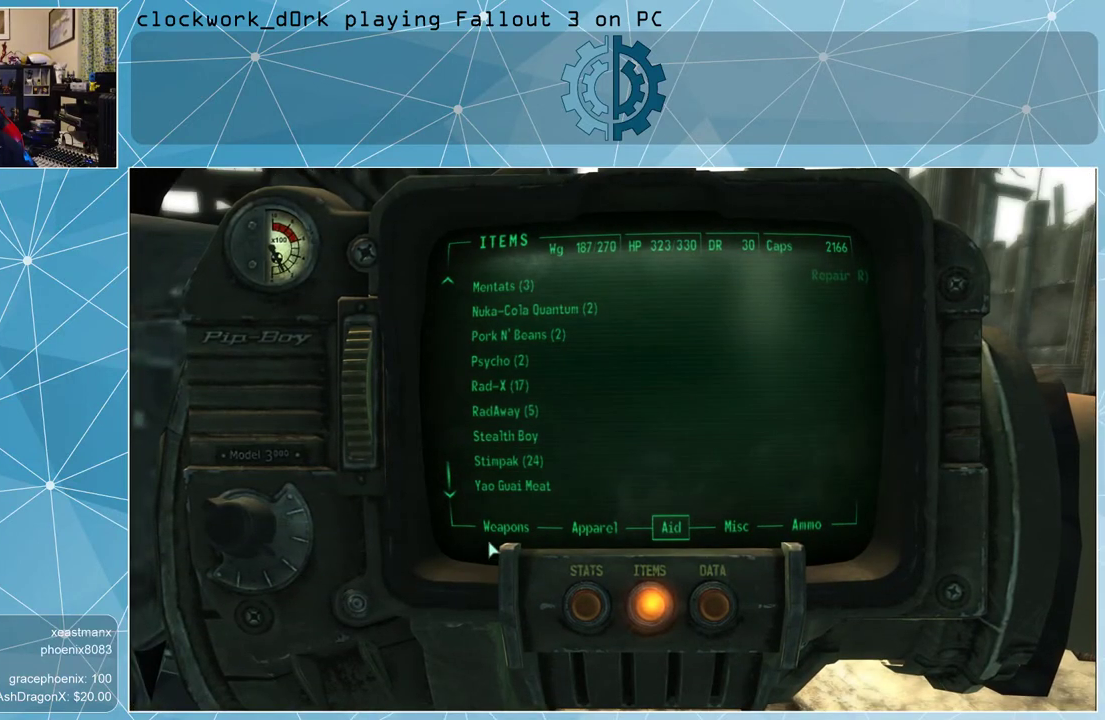
{"keys": [], "mouse": [], "events": [[233, "mouse_left", "down"], [333, "mouse_left", "up"]]}
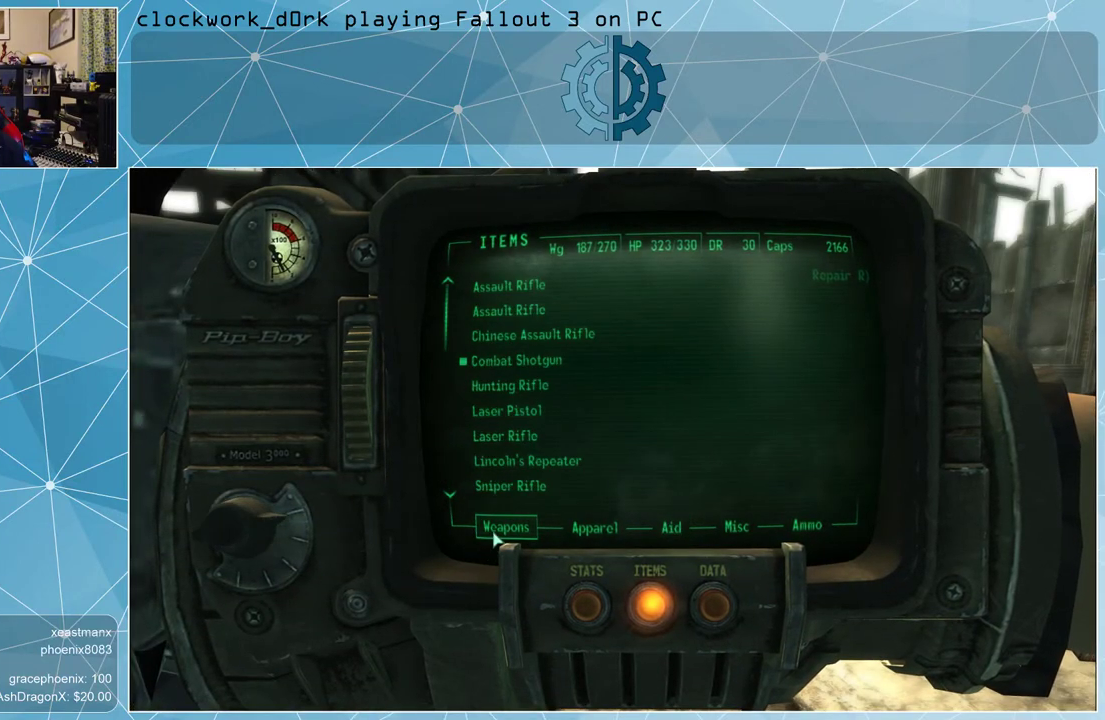
{"keys": [], "mouse": [], "events": []}
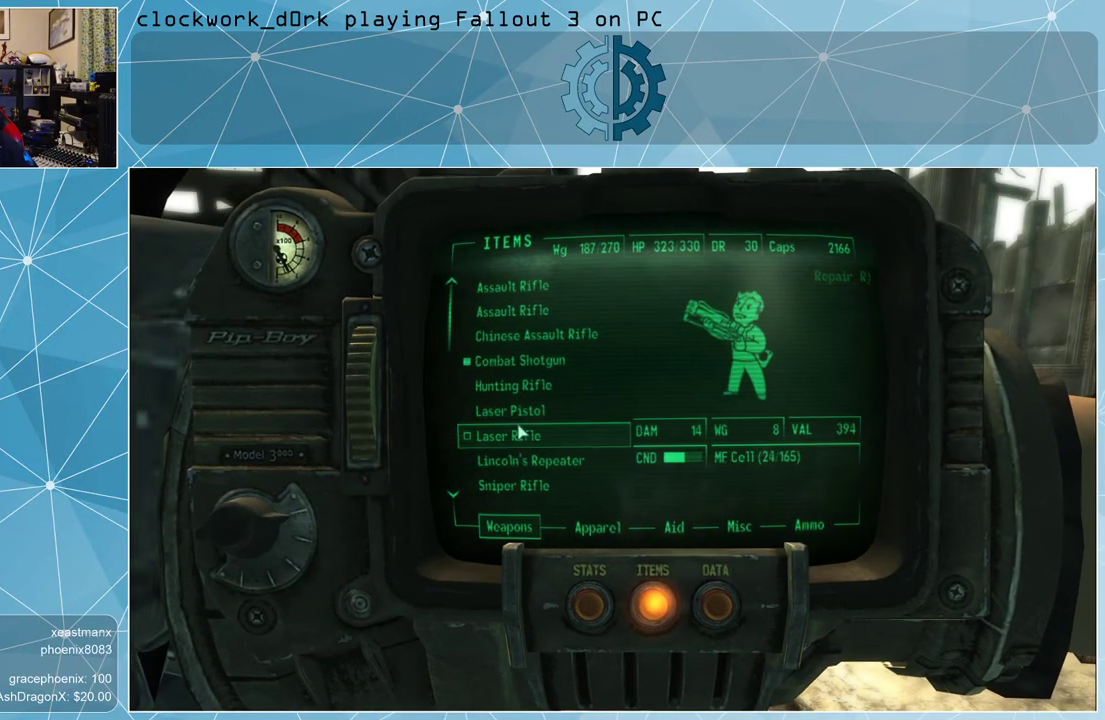
{"keys": [], "mouse": [], "events": []}
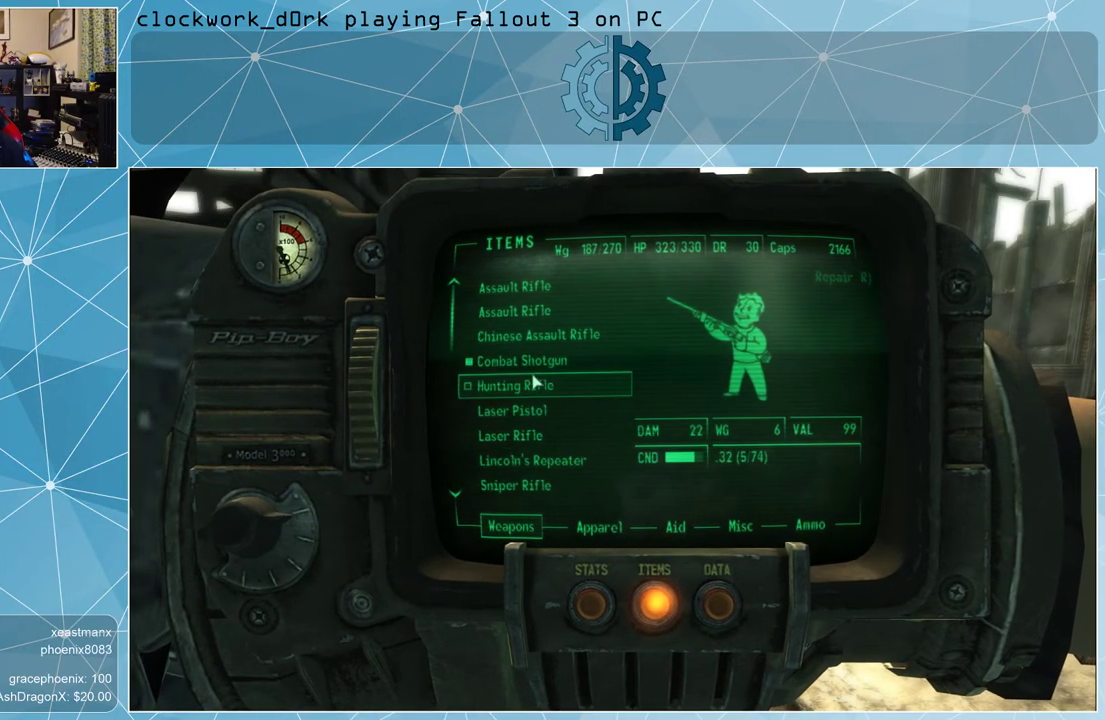
{"keys": [], "mouse": [], "events": []}
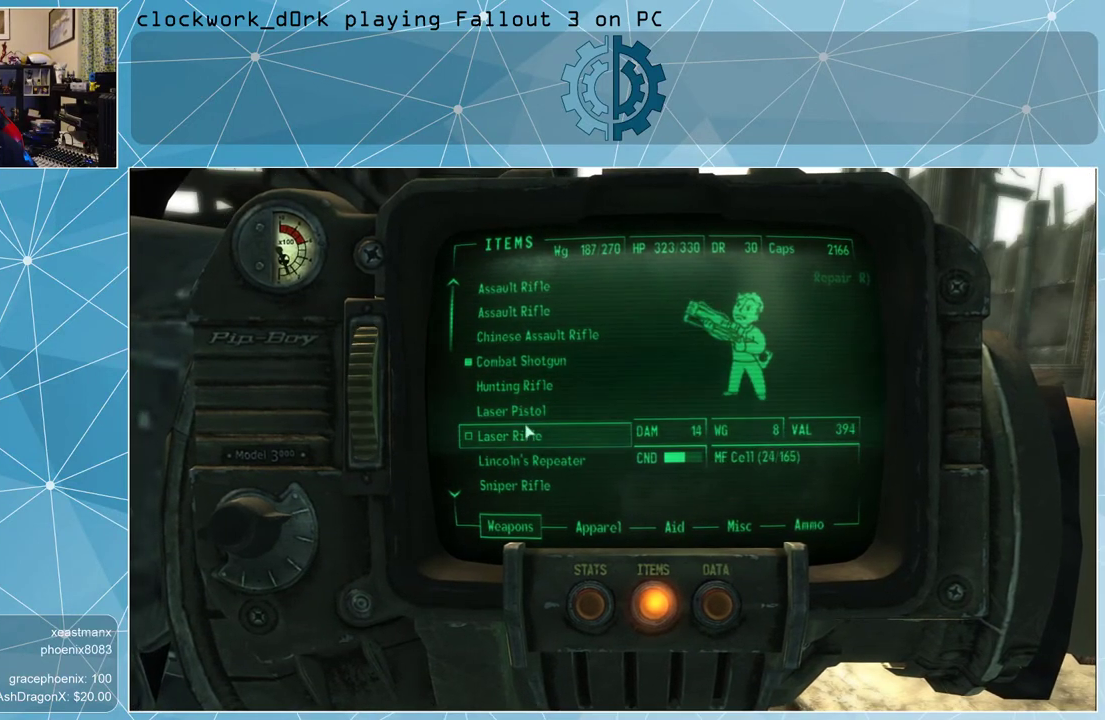
{"keys": [], "mouse": ["left"], "events": [[500, "mouse_left", "down"]]}
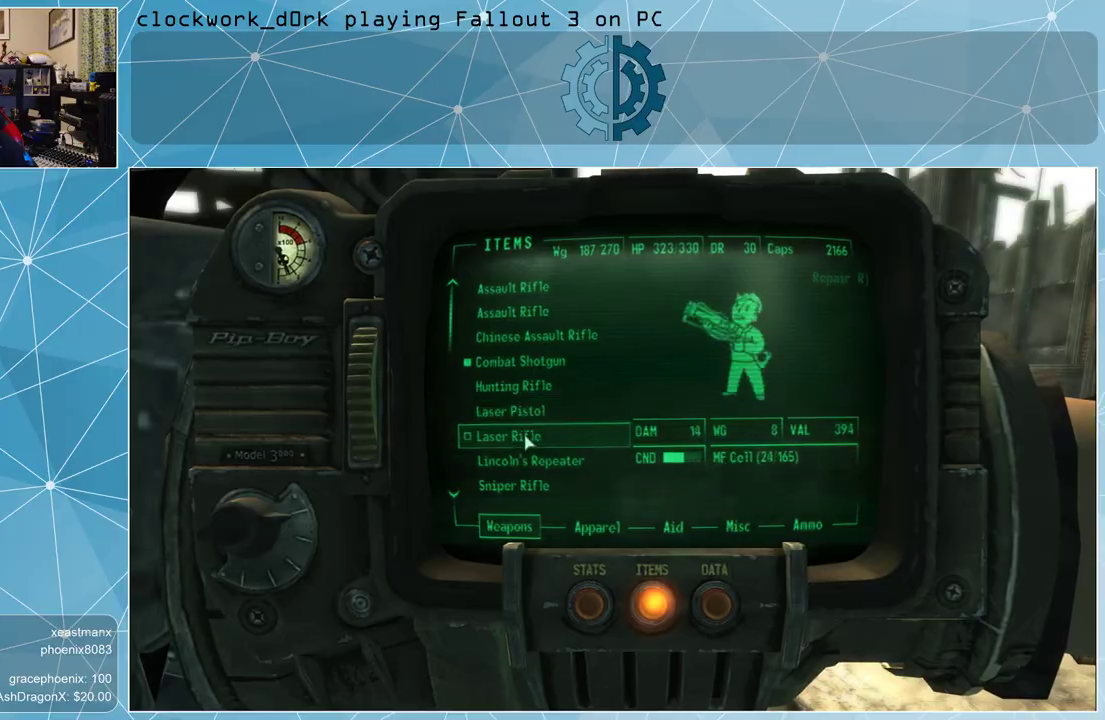
{"keys": [], "mouse": [], "events": [[67, "mouse_left", "up"], [267, "tab", "down"], [300, "tab", "up"]]}
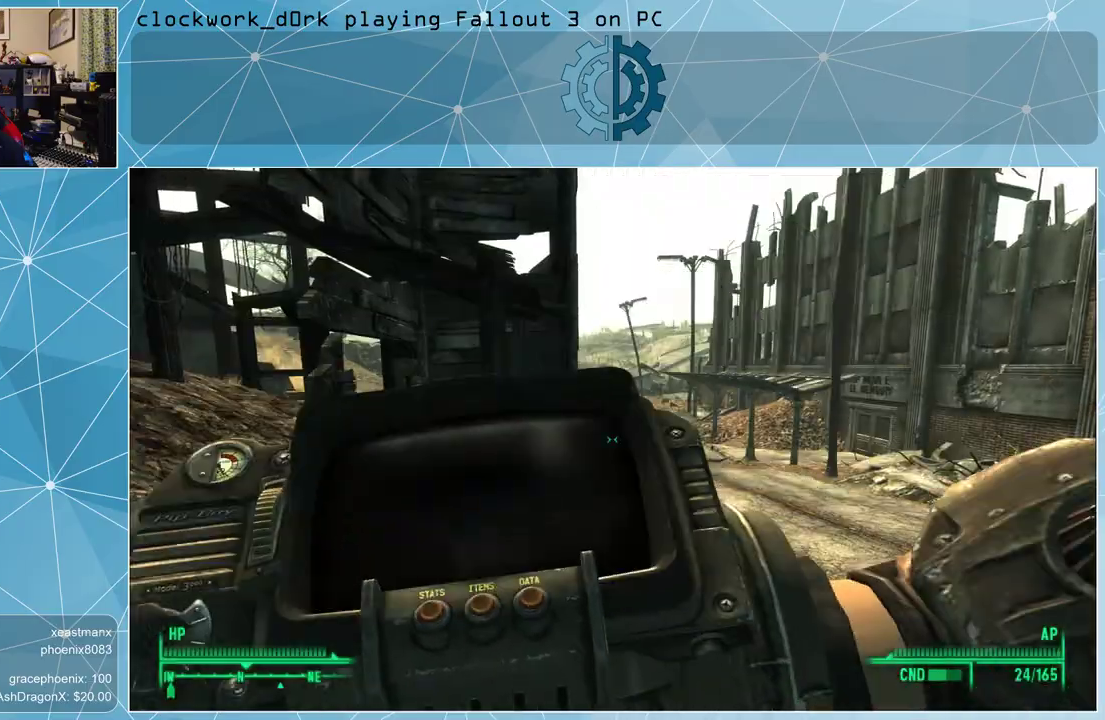
{"keys": ["w"], "mouse": [], "events": [[67, "w", "down"]]}
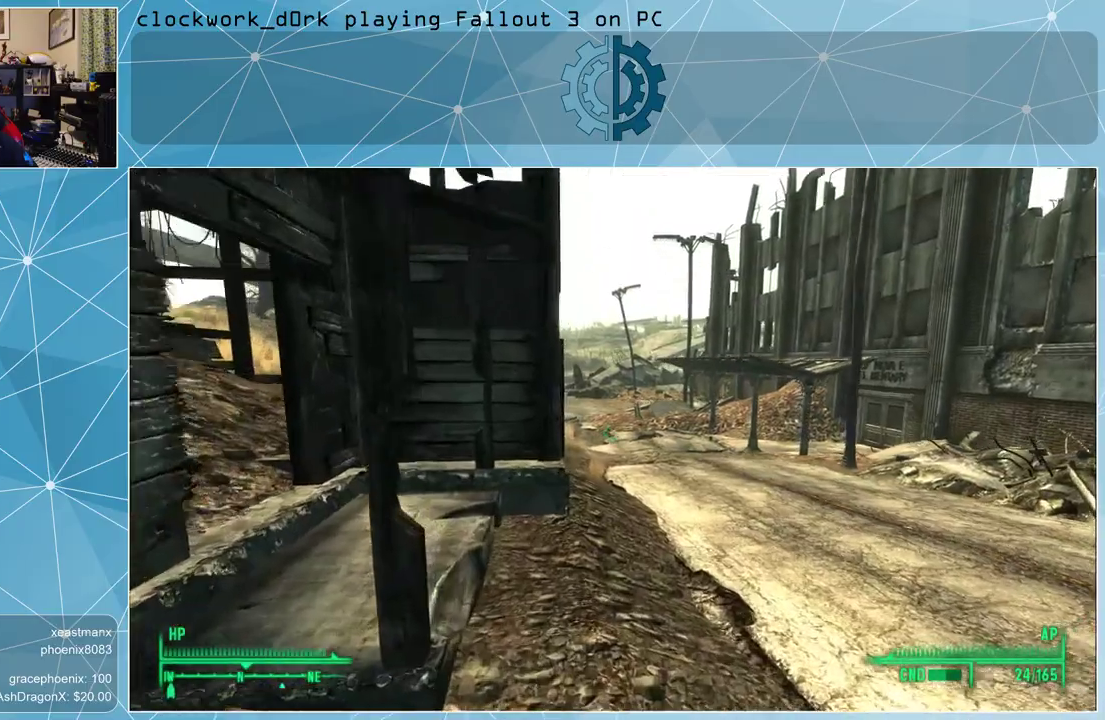
{"keys": ["w"], "mouse": [], "events": []}
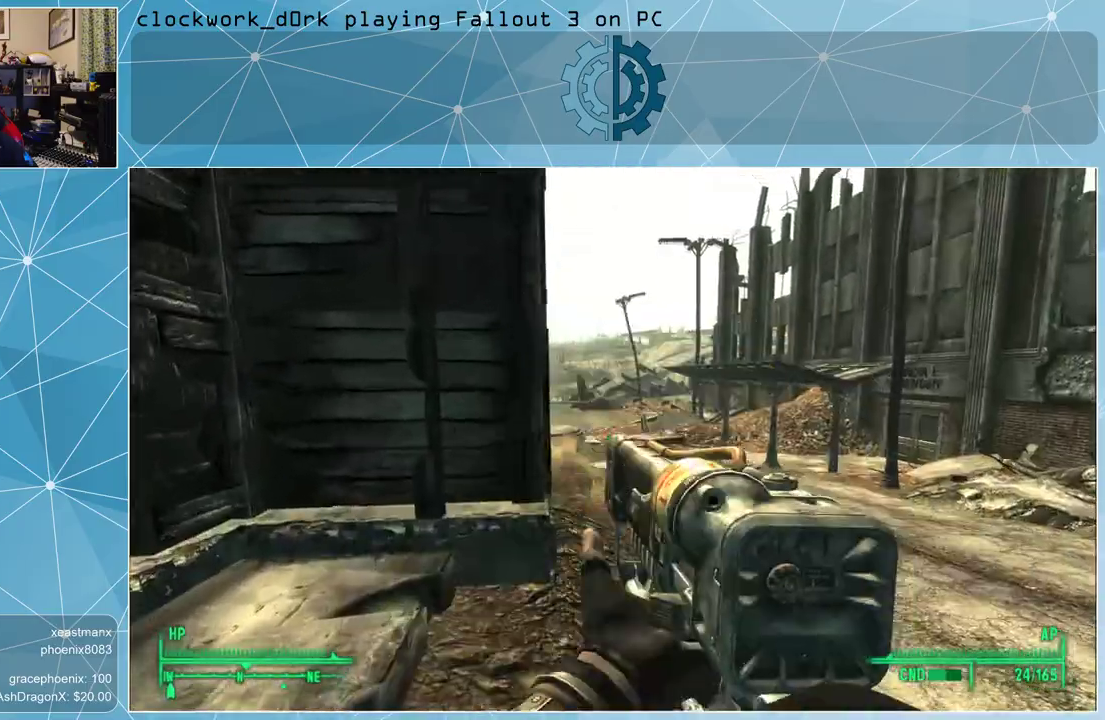
{"keys": ["w"], "mouse": [], "events": [[267, "r", "down"], [367, "r", "up"]]}
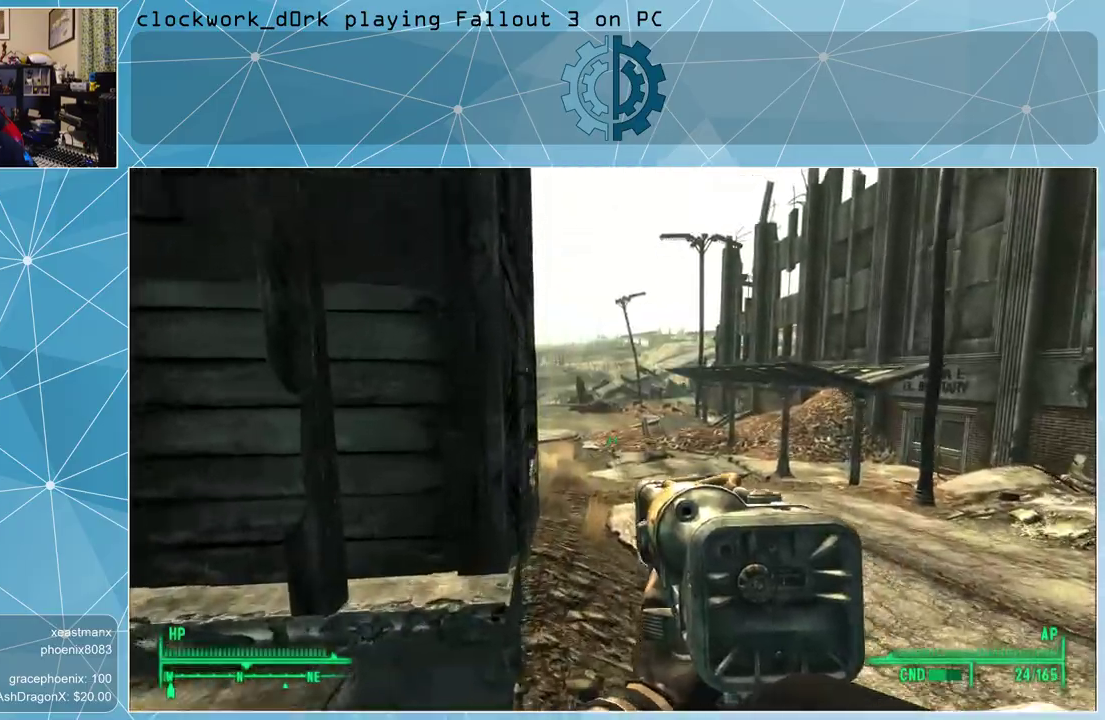
{"keys": ["d", "w"], "mouse": [], "events": [[133, "d", "down"]]}
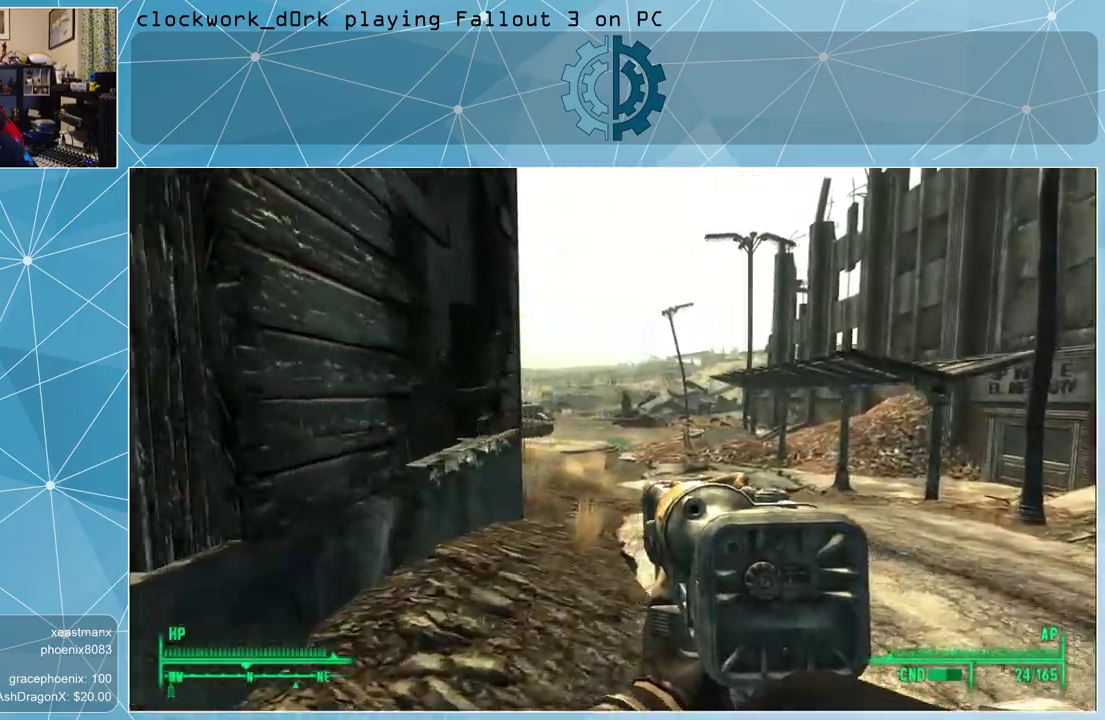
{"keys": ["w"], "mouse": [], "events": [[200, "d", "up"]]}
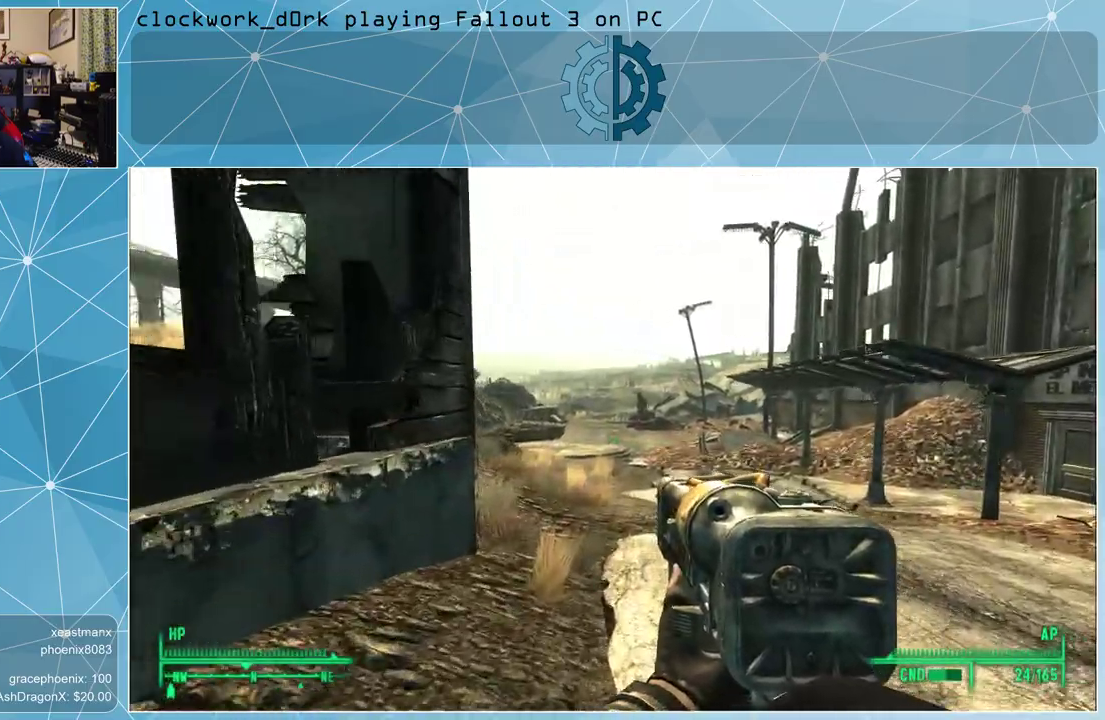
{"keys": ["w"], "mouse": [], "events": []}
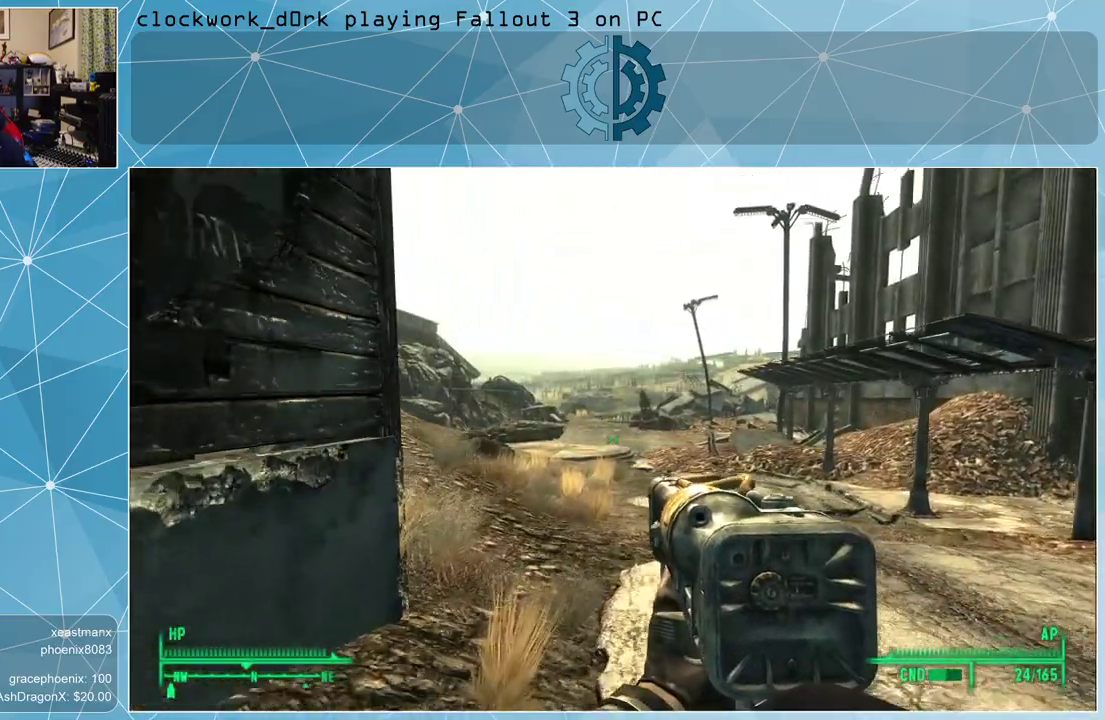
{"keys": ["w"], "mouse": [], "events": []}
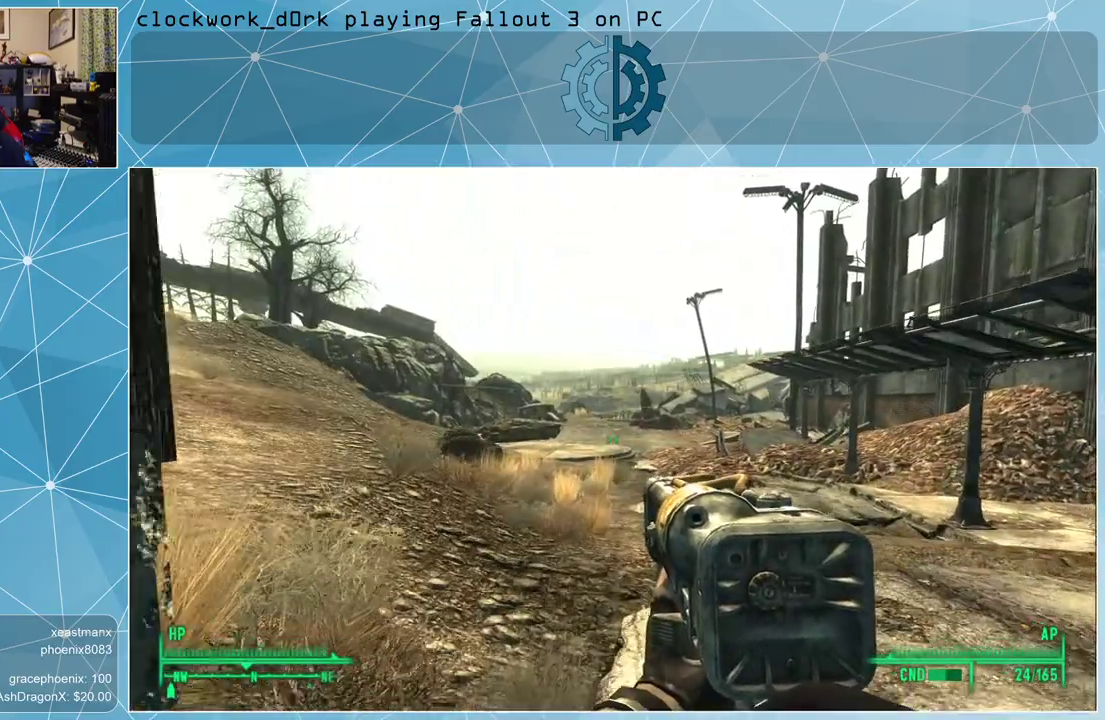
{"keys": ["w"], "mouse": [], "events": []}
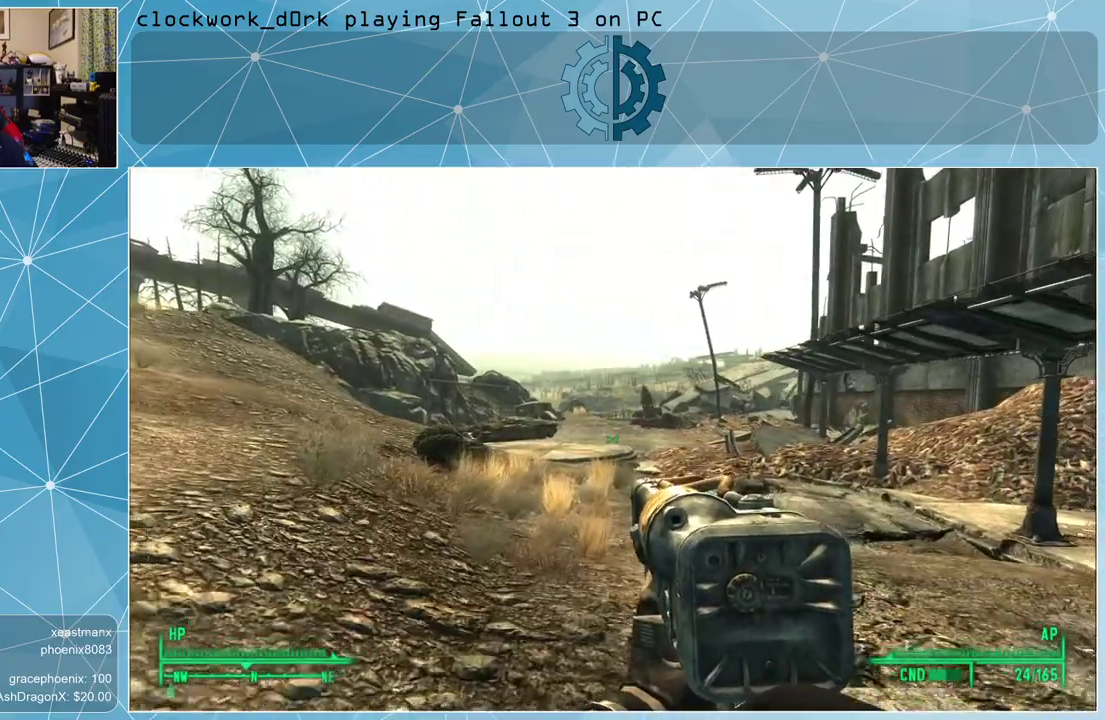
{"keys": ["w"], "mouse": [], "events": []}
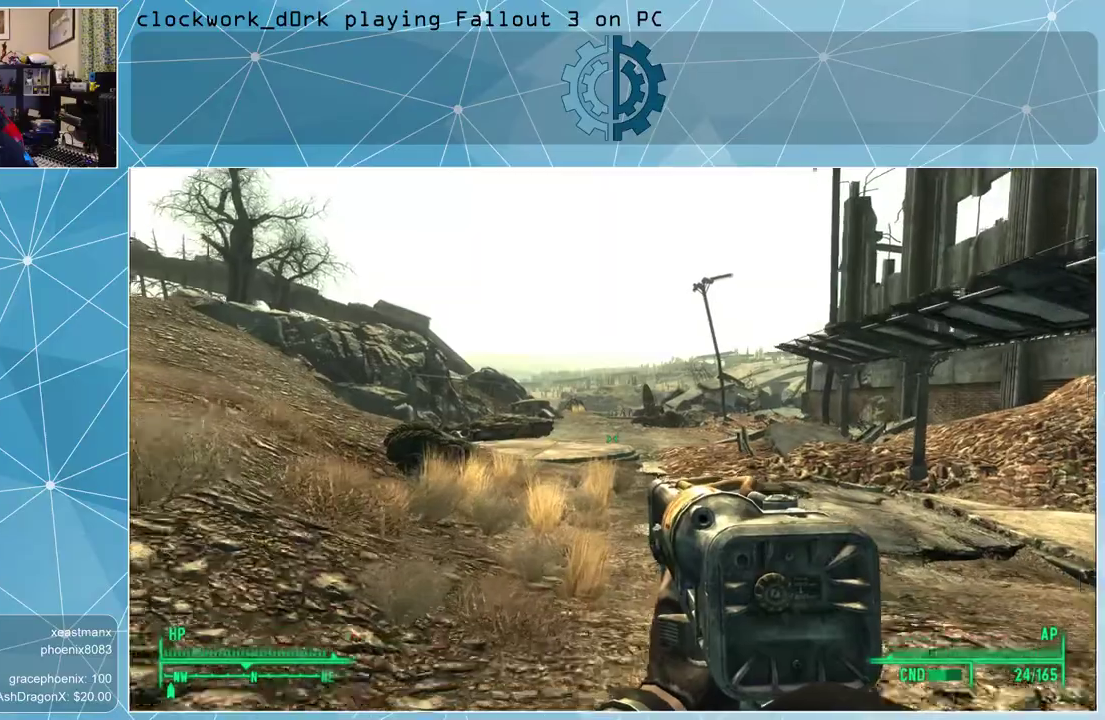
{"keys": ["w"], "mouse": [], "events": []}
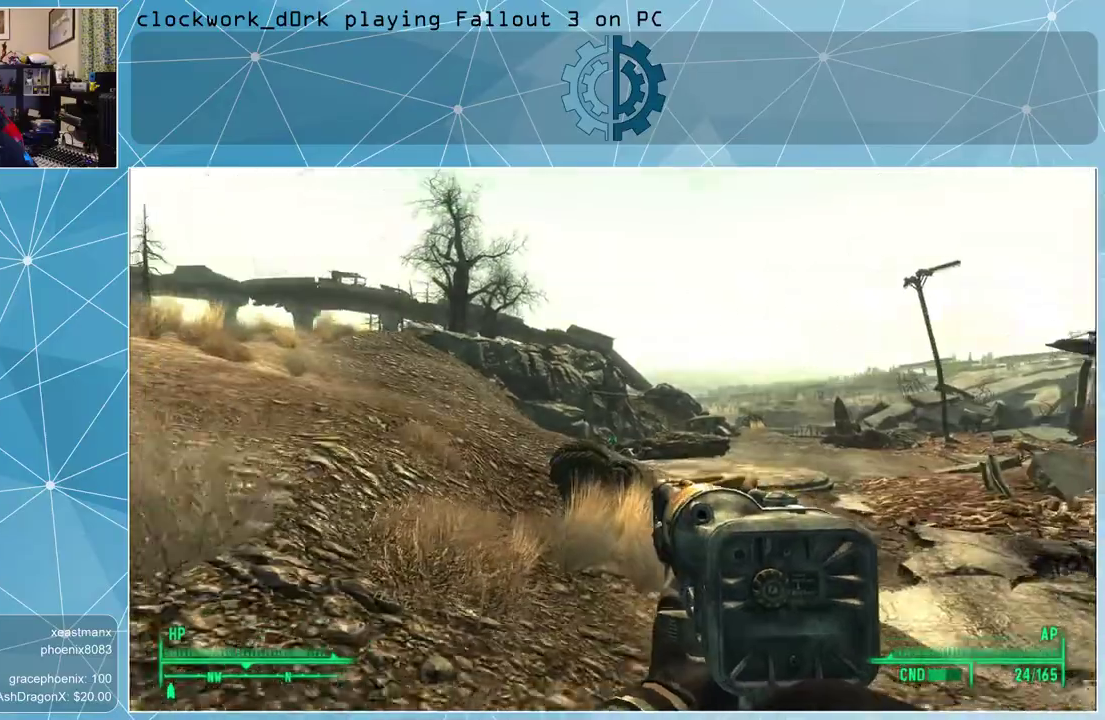
{"keys": ["w"], "mouse": [], "events": []}
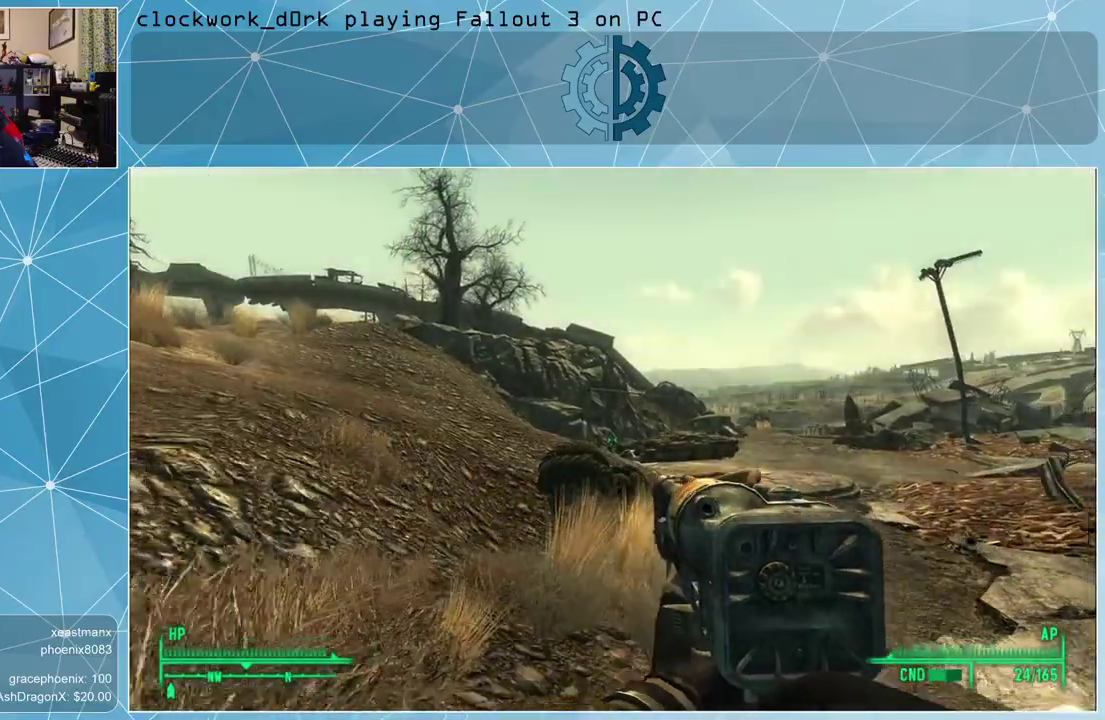
{"keys": ["w"], "mouse": [], "events": []}
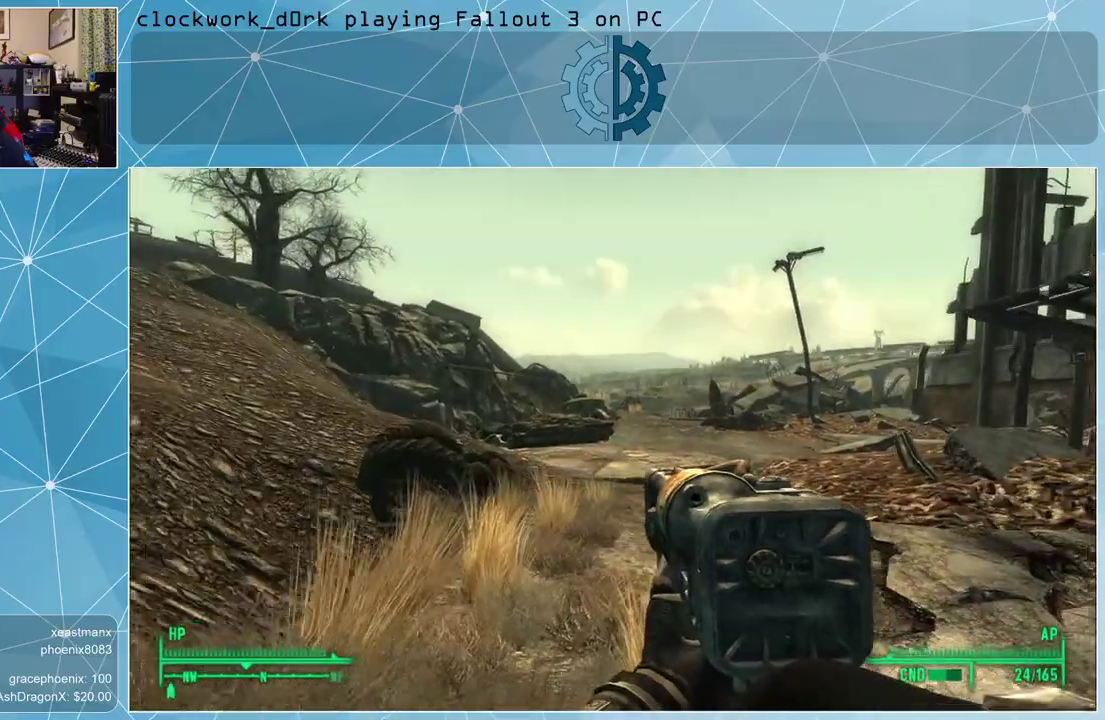
{"keys": ["w"], "mouse": [], "events": []}
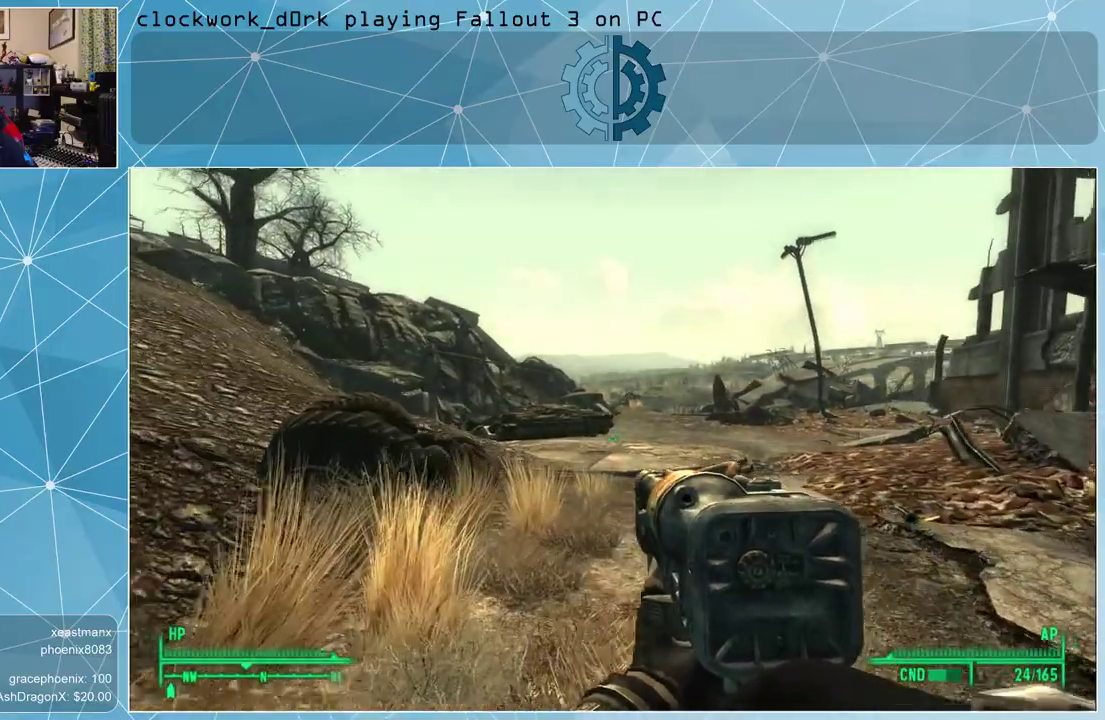
{"keys": ["w"], "mouse": [], "events": []}
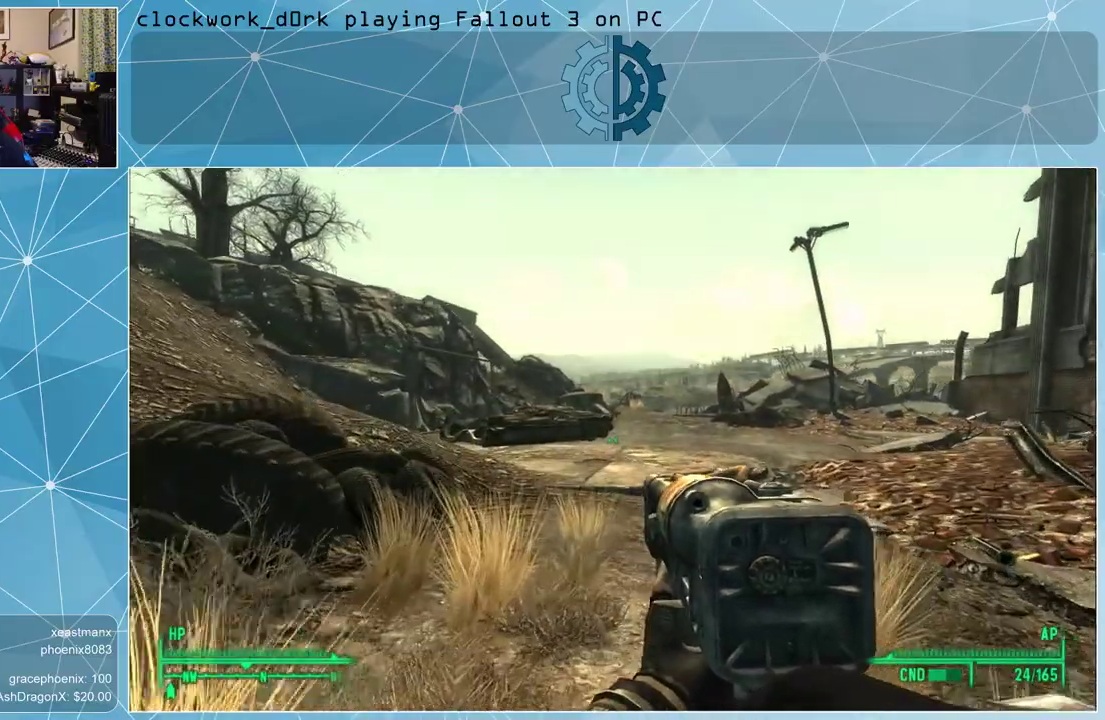
{"keys": ["w"], "mouse": [], "events": []}
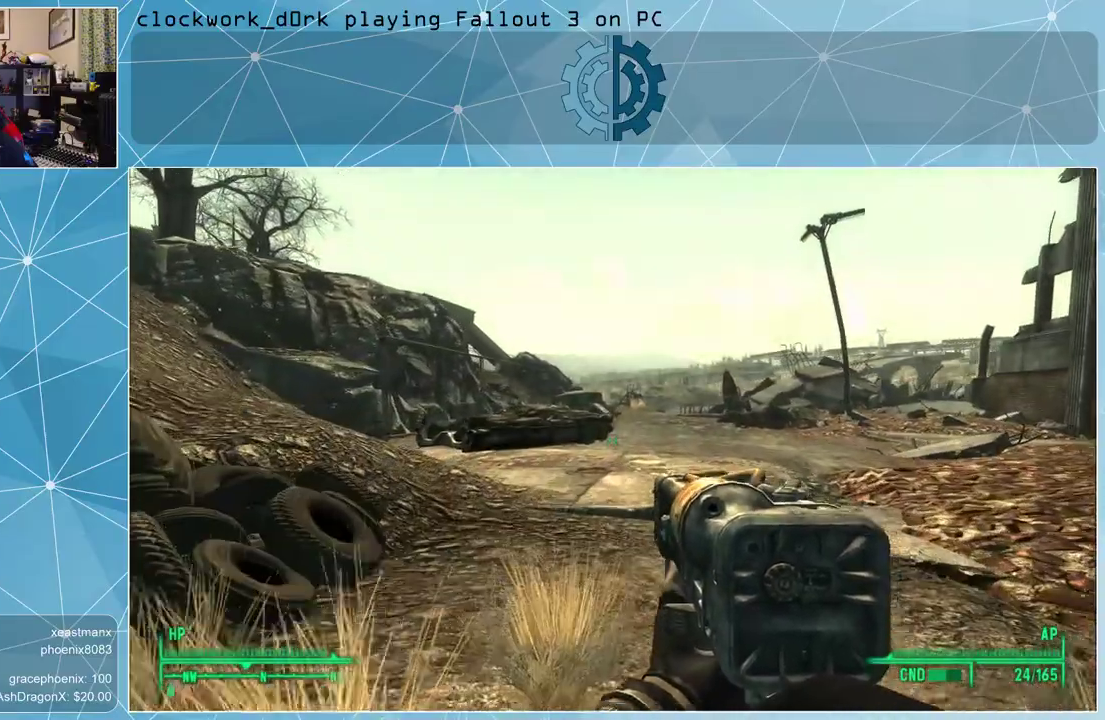
{"keys": ["w"], "mouse": [], "events": []}
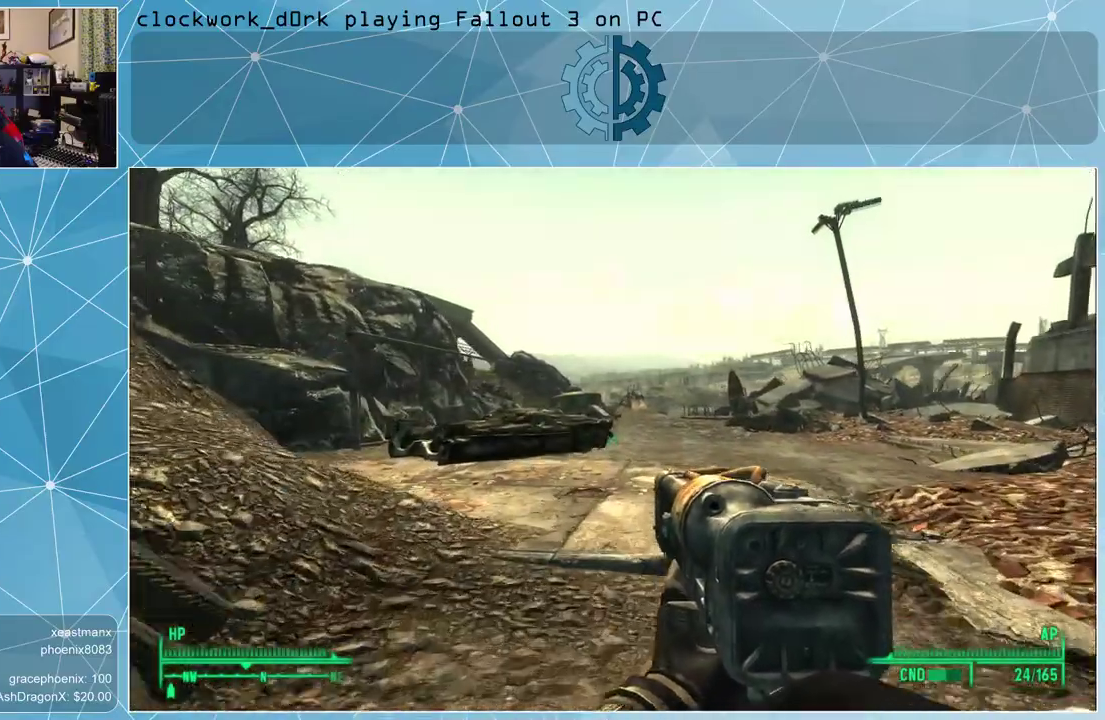
{"keys": ["w"], "mouse": [], "events": []}
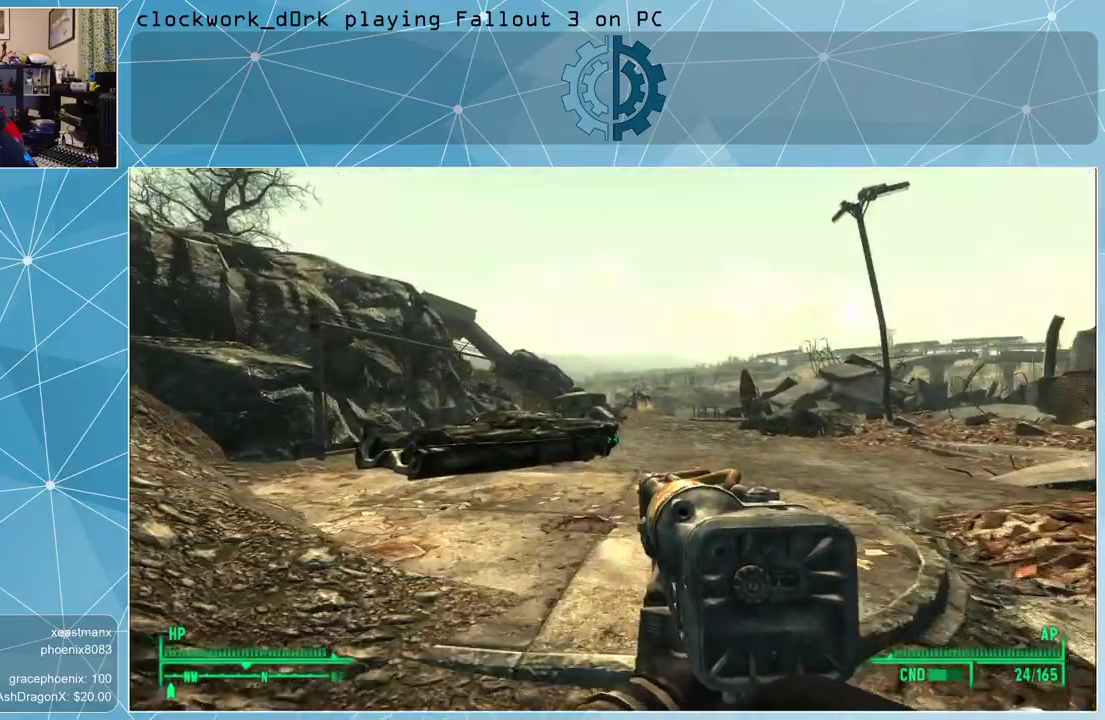
{"keys": ["w"], "mouse": [], "events": []}